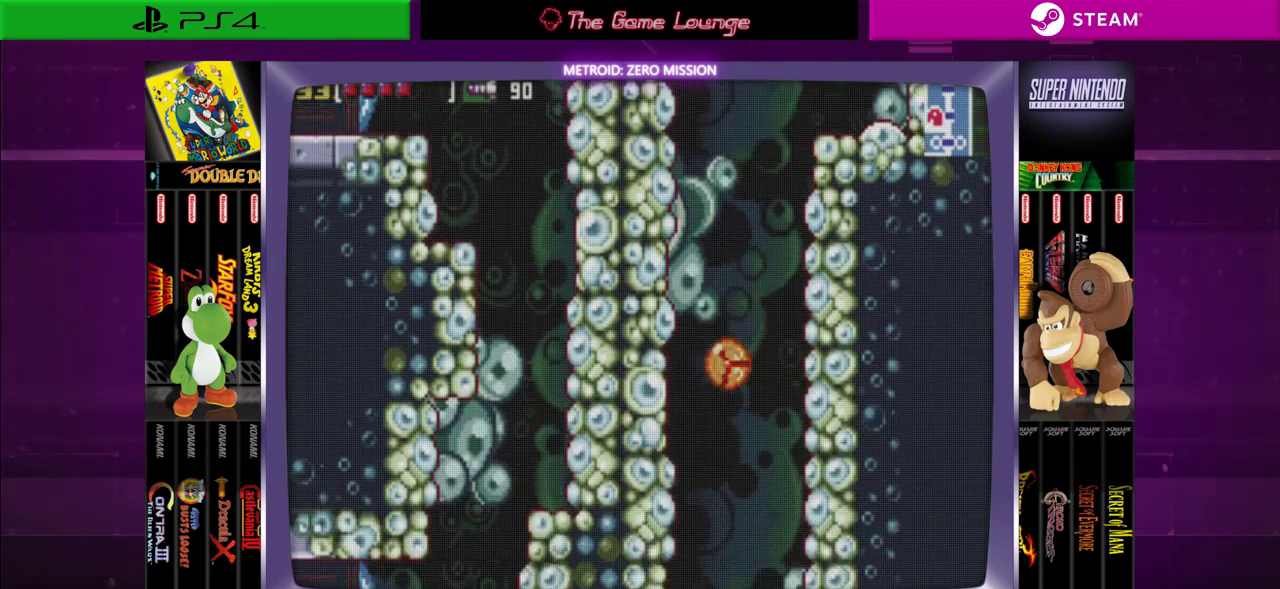
Gameplay with a controller (Xbox layout); each line is a JSON object with the inputs held at the frame after it. "events" lists button and stick changes between this image and that frame as [ms after this image, input, new state], when the widget could be followed in between. Not read: L1 L3 R1 R3.
{"buttons": [], "left_stick": "center", "right_stick": "center", "events": [[167, "DPAD_UP", "down"], [434, "DPAD_UP", "up"]]}
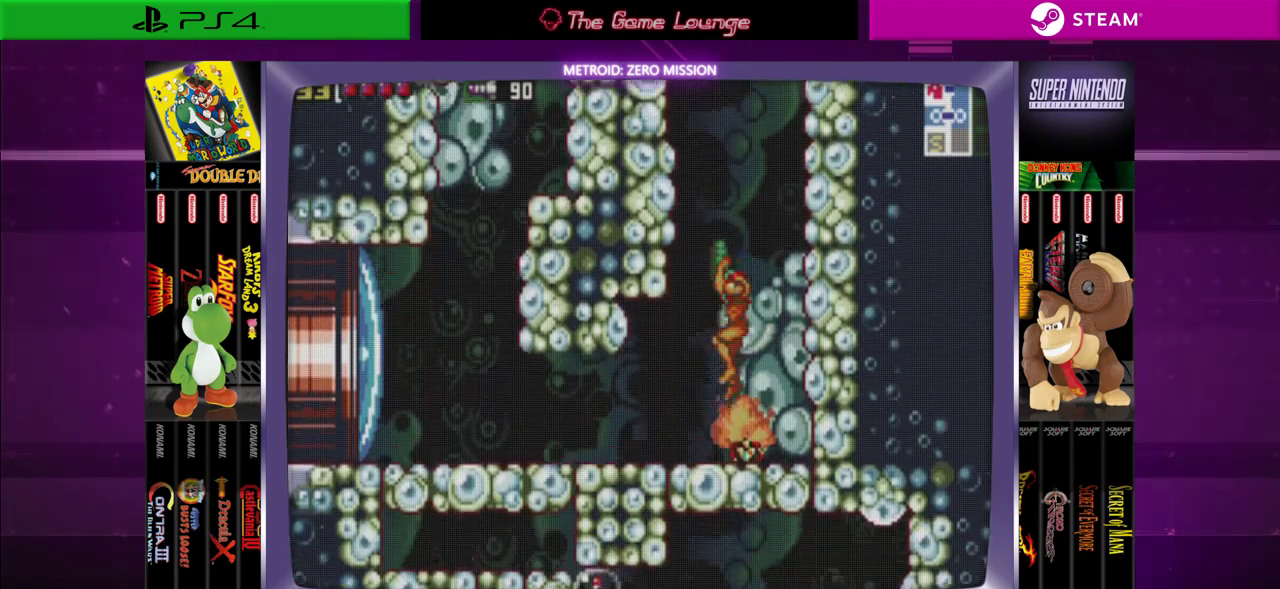
{"buttons": ["DPAD_LEFT"], "left_stick": "center", "right_stick": "center", "events": [[434, "DPAD_LEFT", "down"]]}
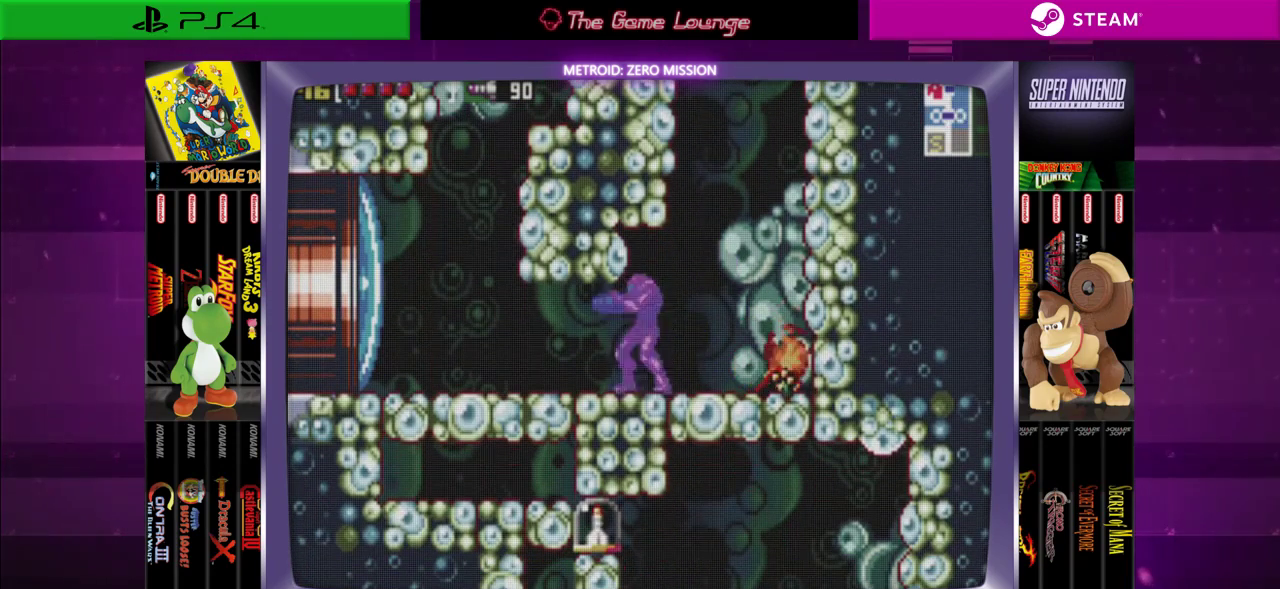
{"buttons": [], "left_stick": "center", "right_stick": "center", "events": [[34, "DPAD_LEFT", "up"], [134, "DPAD_RIGHT", "down"], [201, "A", "down"], [234, "DPAD_RIGHT", "up"], [267, "A", "up"], [368, "A", "down"], [434, "A", "up"]]}
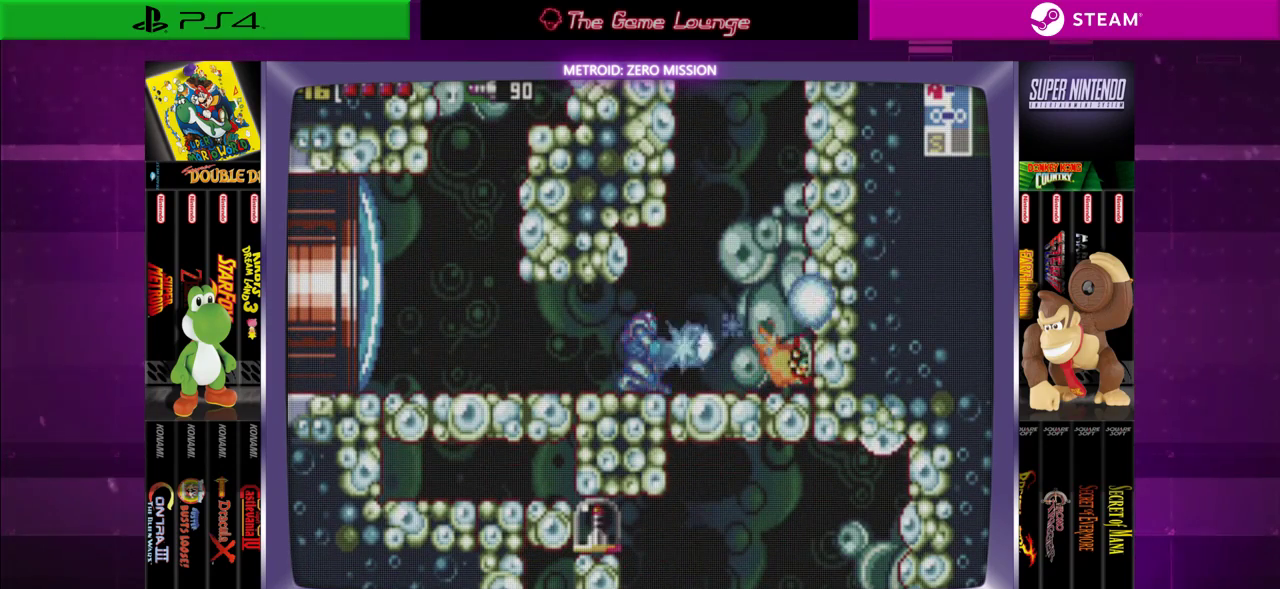
{"buttons": ["A"], "left_stick": "center", "right_stick": "center", "events": [[17, "DPAD_DOWN", "down"], [50, "A", "down"], [117, "A", "up"], [117, "DPAD_DOWN", "up"], [217, "A", "down"], [284, "A", "up"], [384, "A", "down"]]}
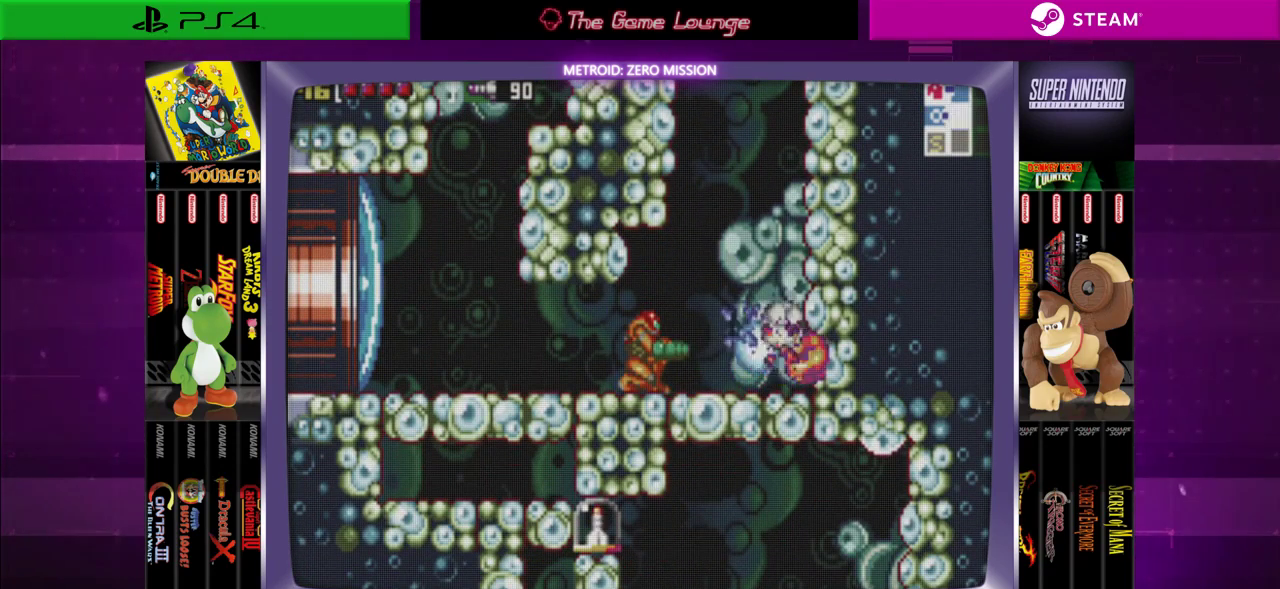
{"buttons": [], "left_stick": "center", "right_stick": "center", "events": [[16, "A", "up"]]}
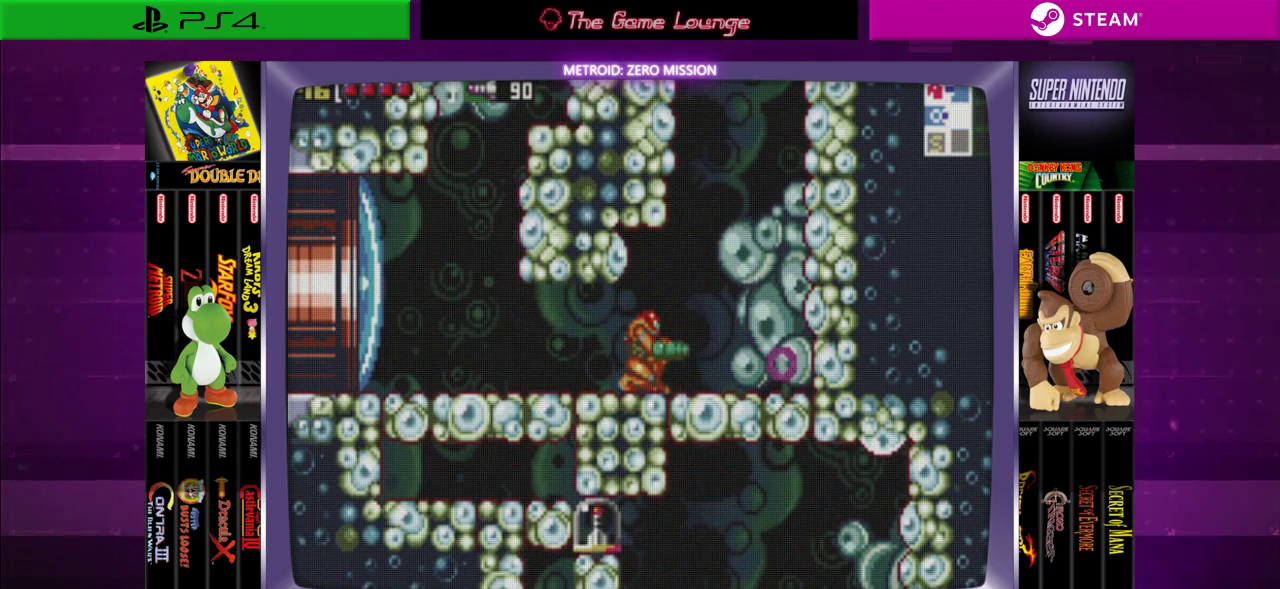
{"buttons": ["DPAD_RIGHT"], "left_stick": "center", "right_stick": "center", "events": [[50, "DPAD_DOWN", "down"], [184, "DPAD_DOWN", "up"], [251, "DPAD_DOWN", "down"], [351, "DPAD_DOWN", "up"], [484, "DPAD_RIGHT", "down"]]}
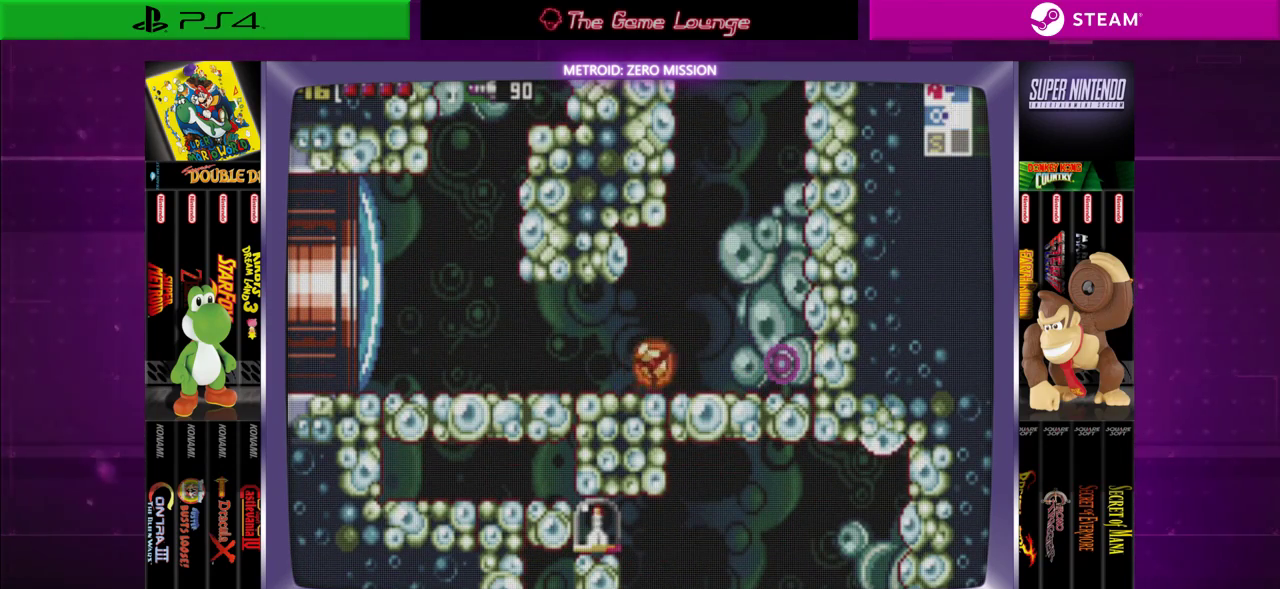
{"buttons": [], "left_stick": "center", "right_stick": "center", "events": [[350, "DPAD_RIGHT", "up"]]}
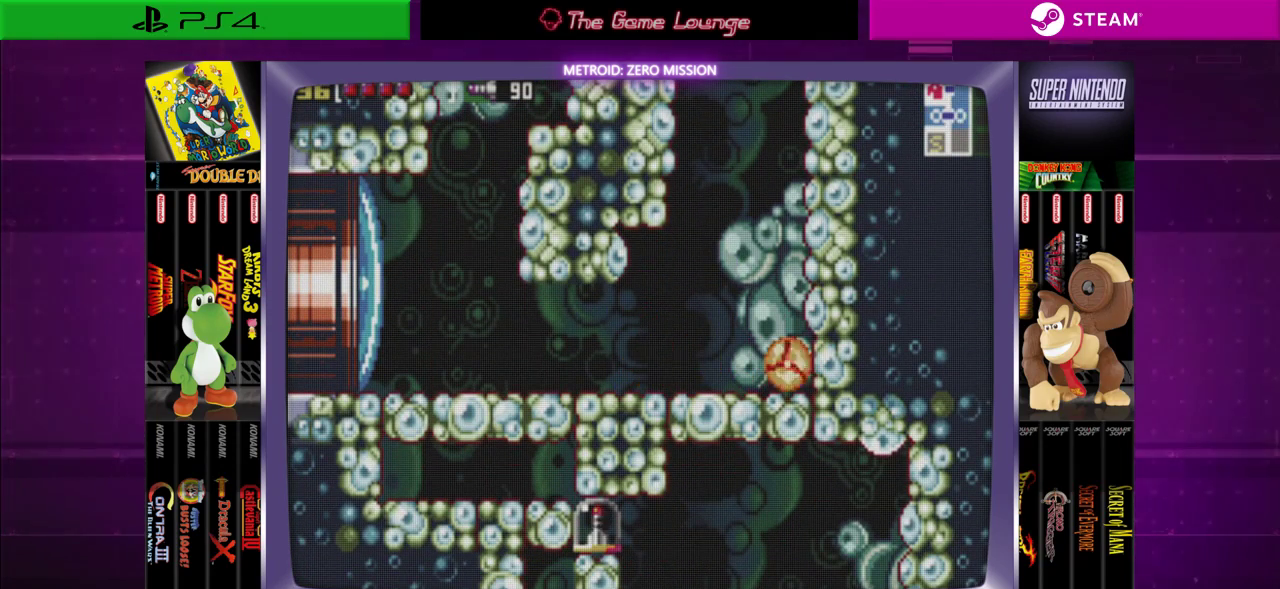
{"buttons": ["B", "DPAD_RIGHT"], "left_stick": "center", "right_stick": "center", "events": [[217, "DPAD_RIGHT", "down"], [351, "B", "down"]]}
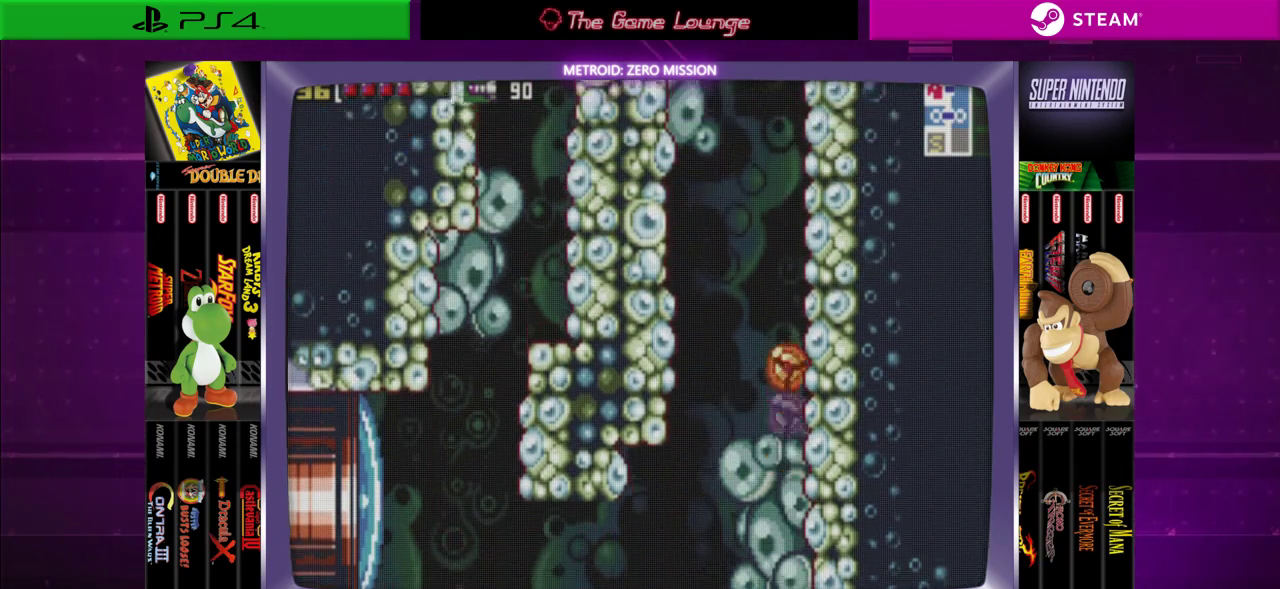
{"buttons": ["A", "DPAD_RIGHT"], "left_stick": "center", "right_stick": "center", "events": [[217, "B", "up"], [317, "A", "down"], [417, "A", "up"], [484, "A", "down"]]}
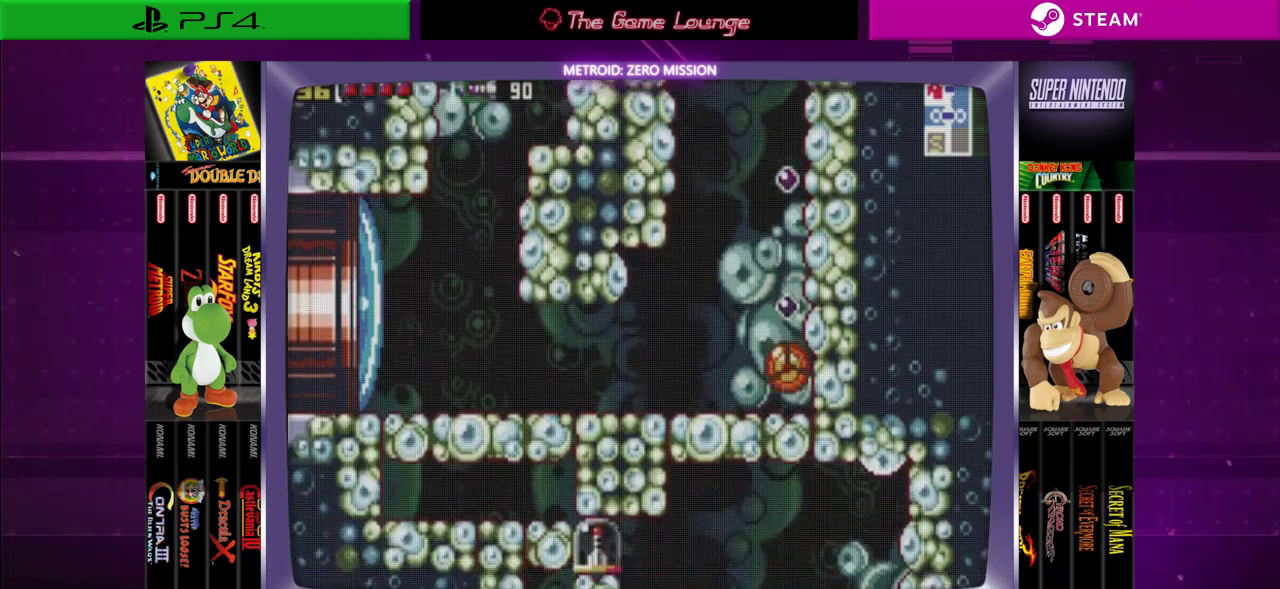
{"buttons": [], "left_stick": "center", "right_stick": "center", "events": [[84, "DPAD_RIGHT", "up"], [117, "A", "up"]]}
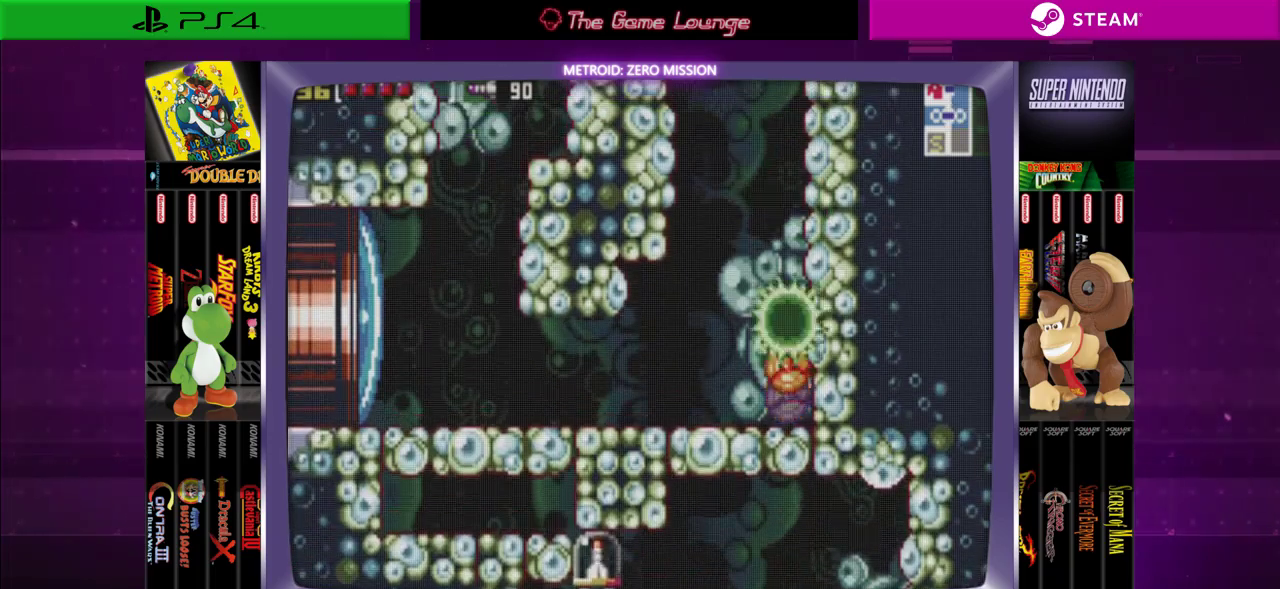
{"buttons": [], "left_stick": "center", "right_stick": "center", "events": [[217, "A", "down"], [317, "A", "up"]]}
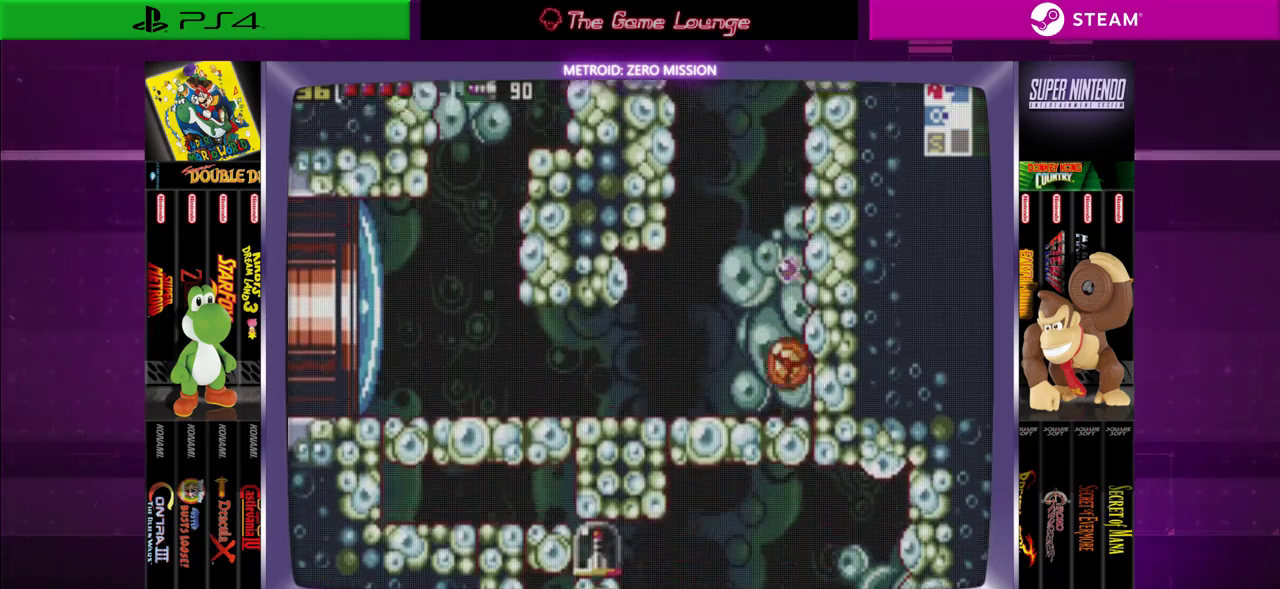
{"buttons": [], "left_stick": "center", "right_stick": "center", "events": [[351, "A", "down"], [451, "A", "up"]]}
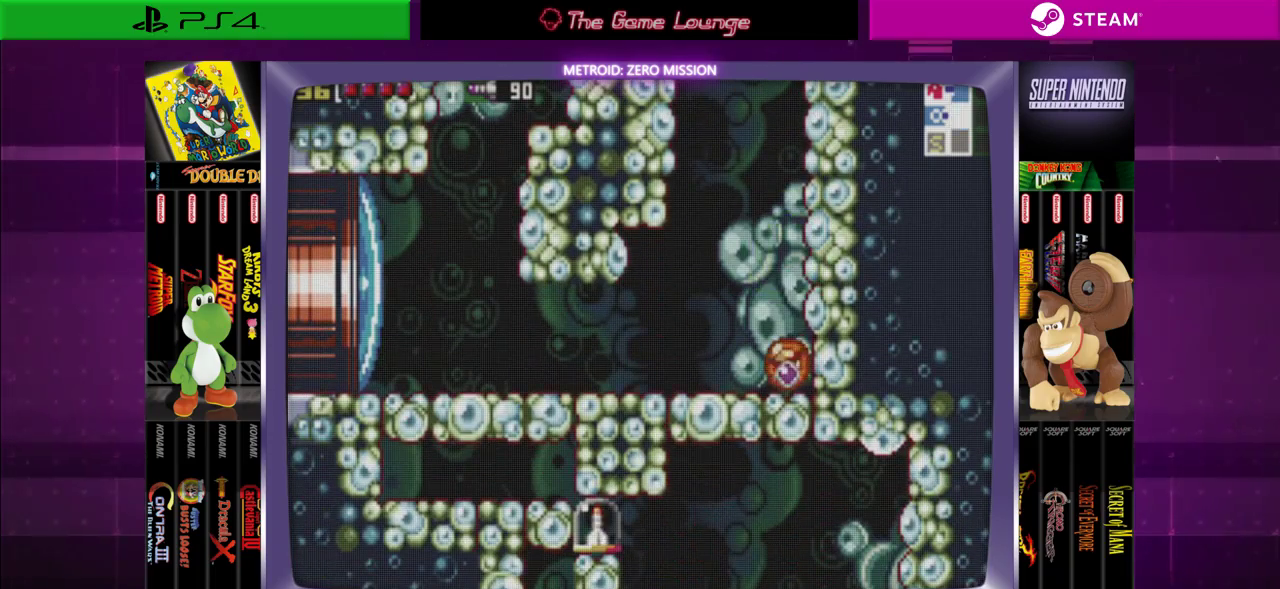
{"buttons": [], "left_stick": "center", "right_stick": "center", "events": []}
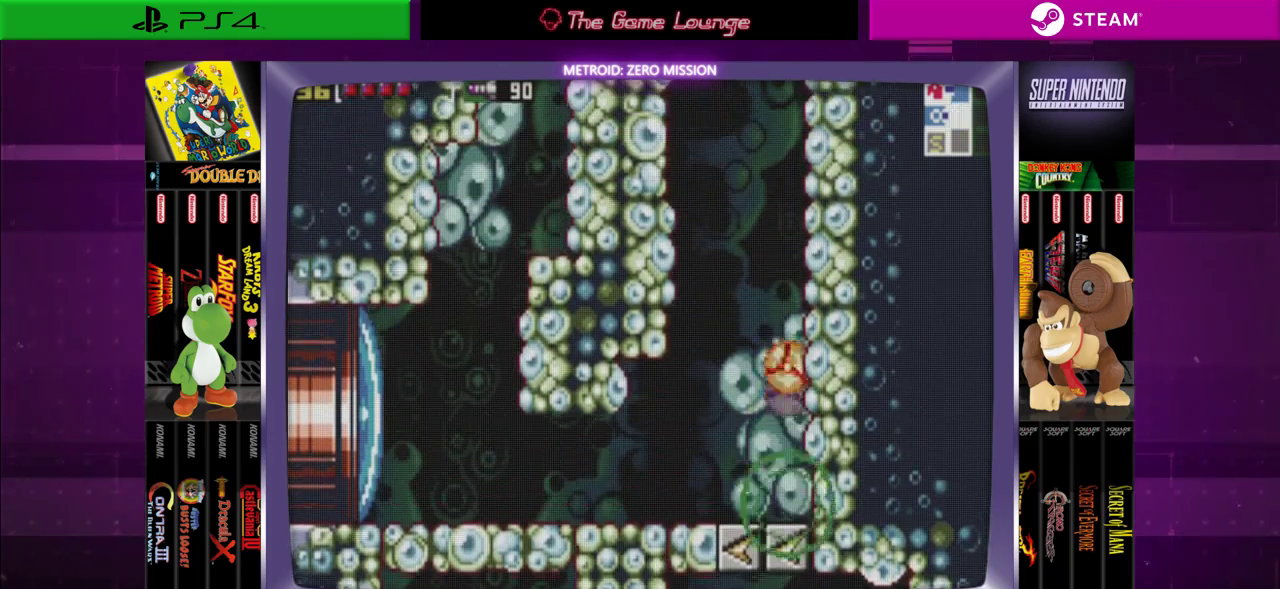
{"buttons": [], "left_stick": "center", "right_stick": "center", "events": []}
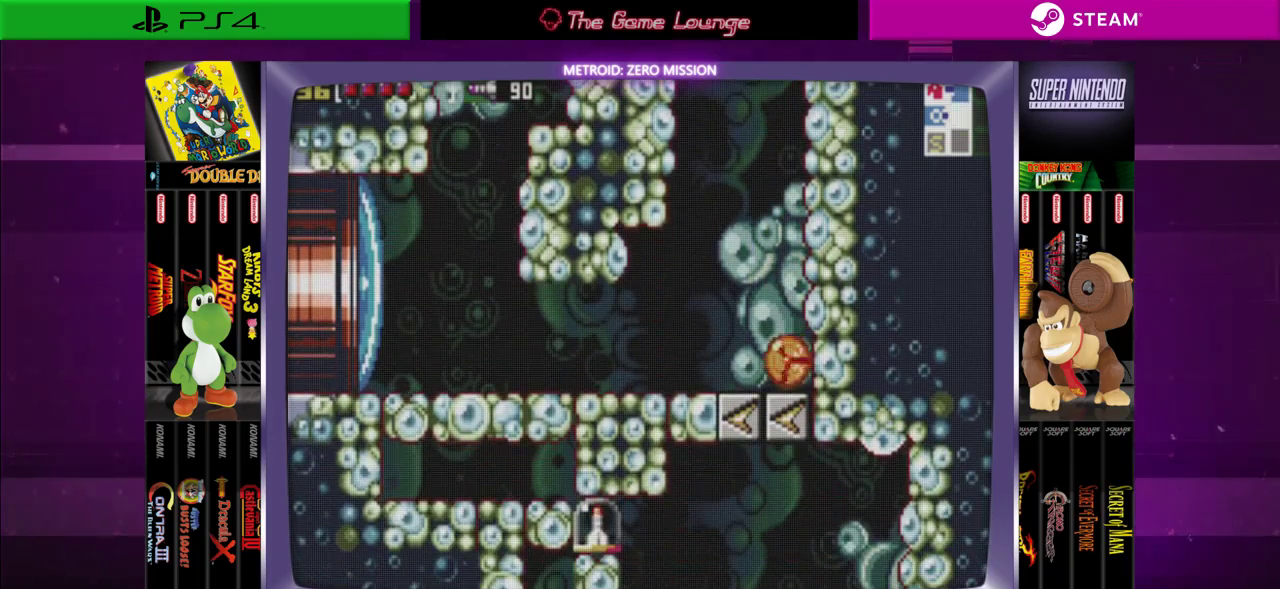
{"buttons": ["DPAD_LEFT"], "left_stick": "center", "right_stick": "center", "events": [[417, "DPAD_LEFT", "down"]]}
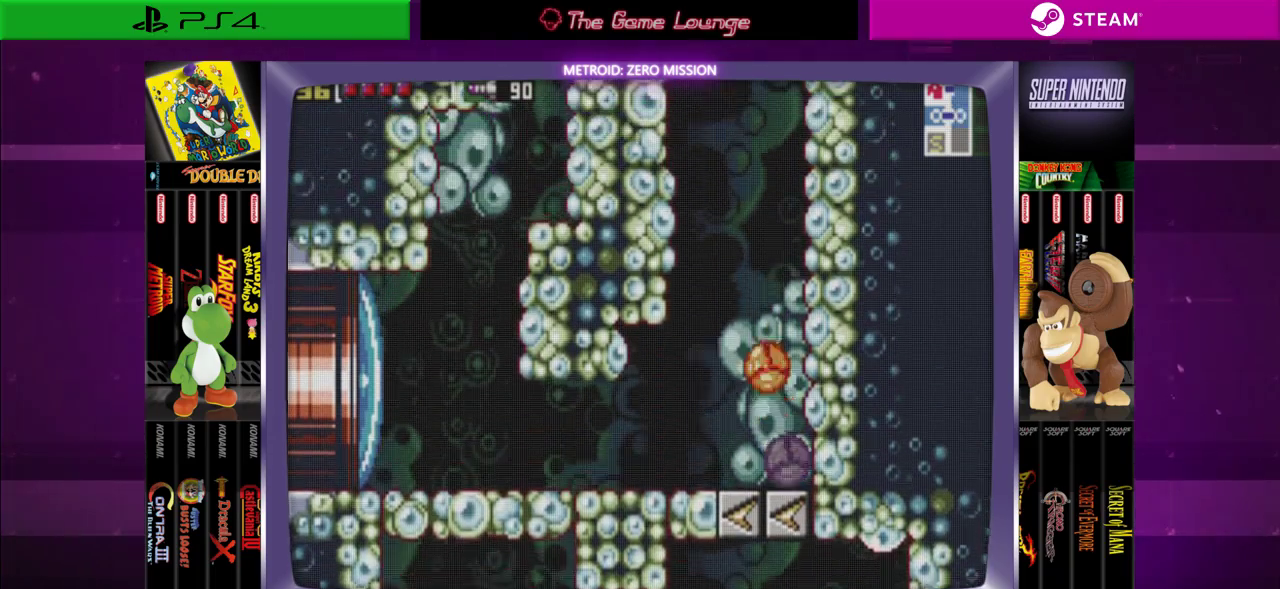
{"buttons": ["A", "B"], "left_stick": "center", "right_stick": "center", "events": [[17, "B", "down"], [351, "A", "down"], [484, "DPAD_LEFT", "up"]]}
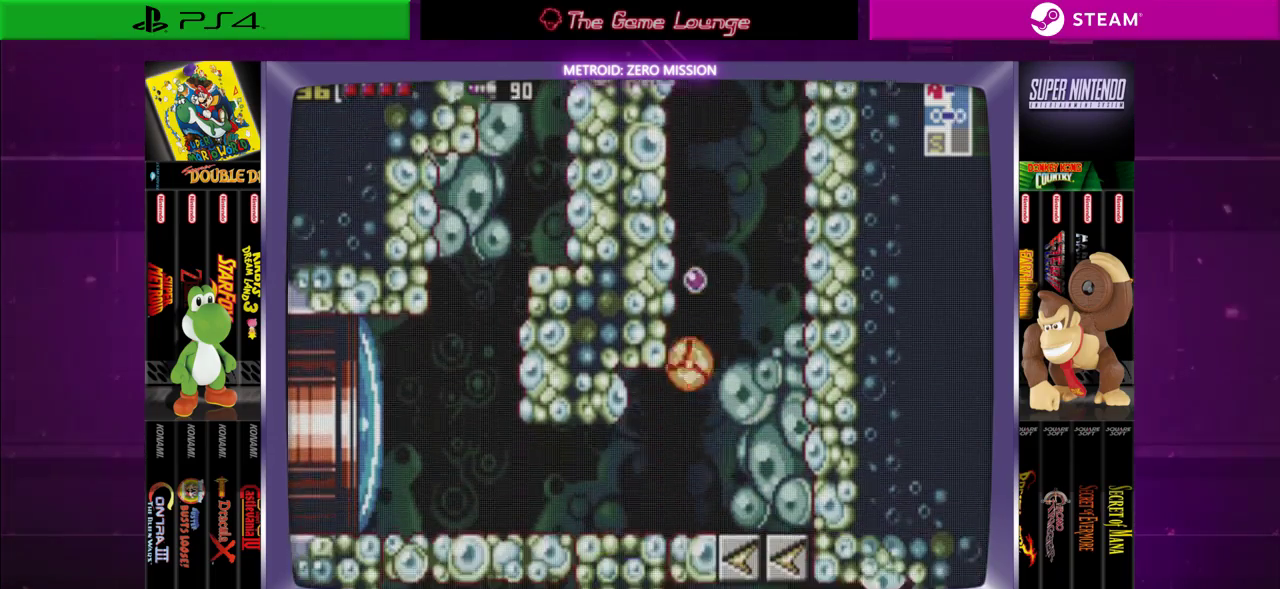
{"buttons": ["DPAD_LEFT"], "left_stick": "center", "right_stick": "center", "events": [[50, "A", "up"], [83, "B", "up"], [83, "DPAD_RIGHT", "down"], [317, "DPAD_RIGHT", "up"], [450, "DPAD_LEFT", "down"]]}
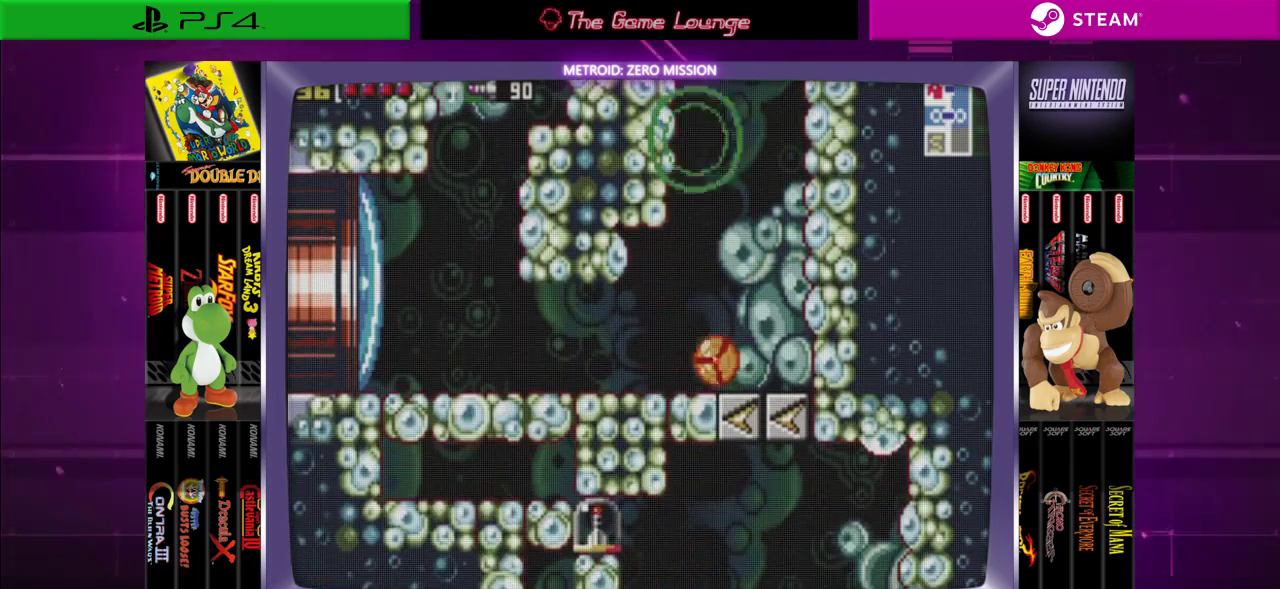
{"buttons": ["B"], "left_stick": "center", "right_stick": "center", "events": [[284, "B", "down"], [351, "DPAD_LEFT", "up"]]}
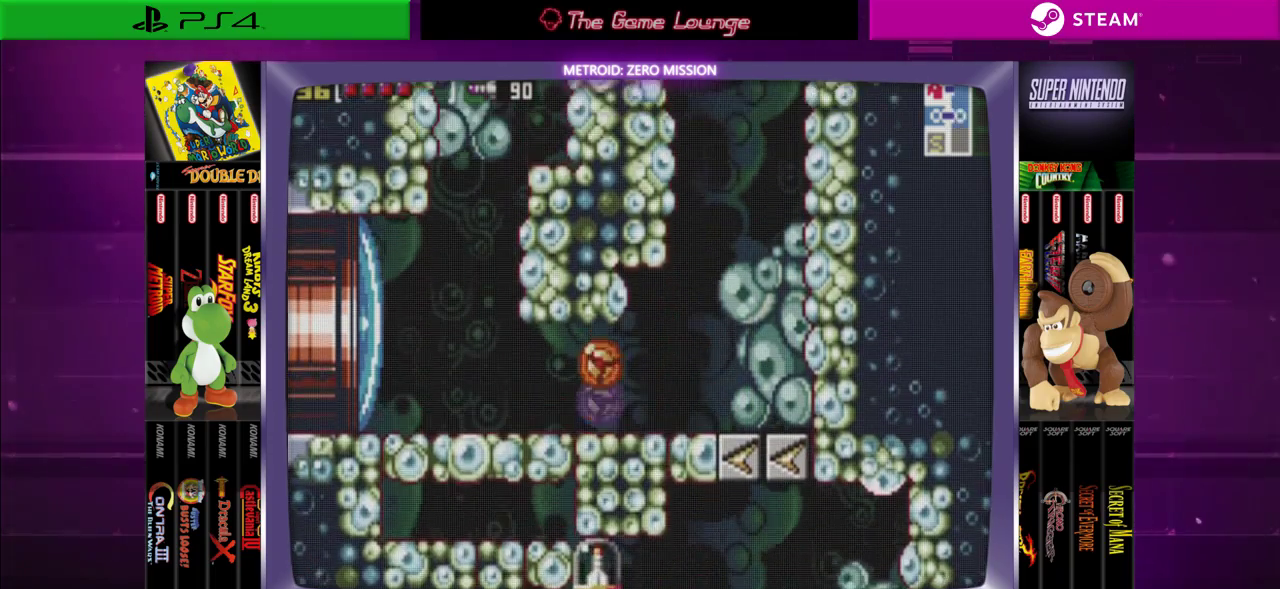
{"buttons": [], "left_stick": "center", "right_stick": "center", "events": [[83, "B", "up"]]}
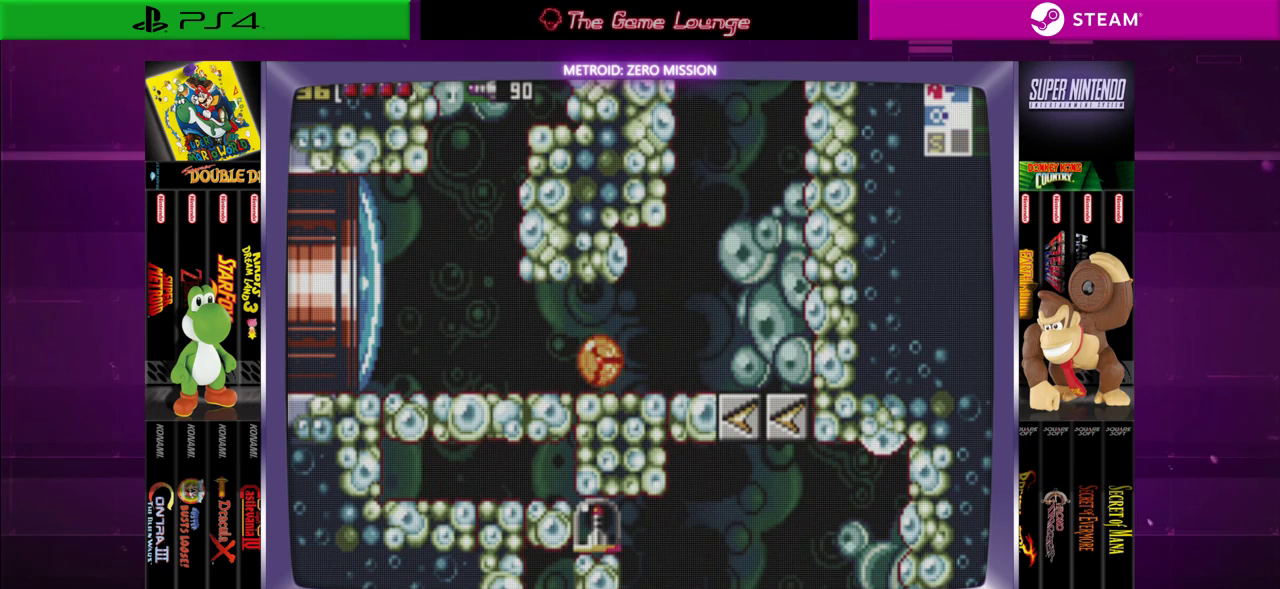
{"buttons": [], "left_stick": "center", "right_stick": "center", "events": []}
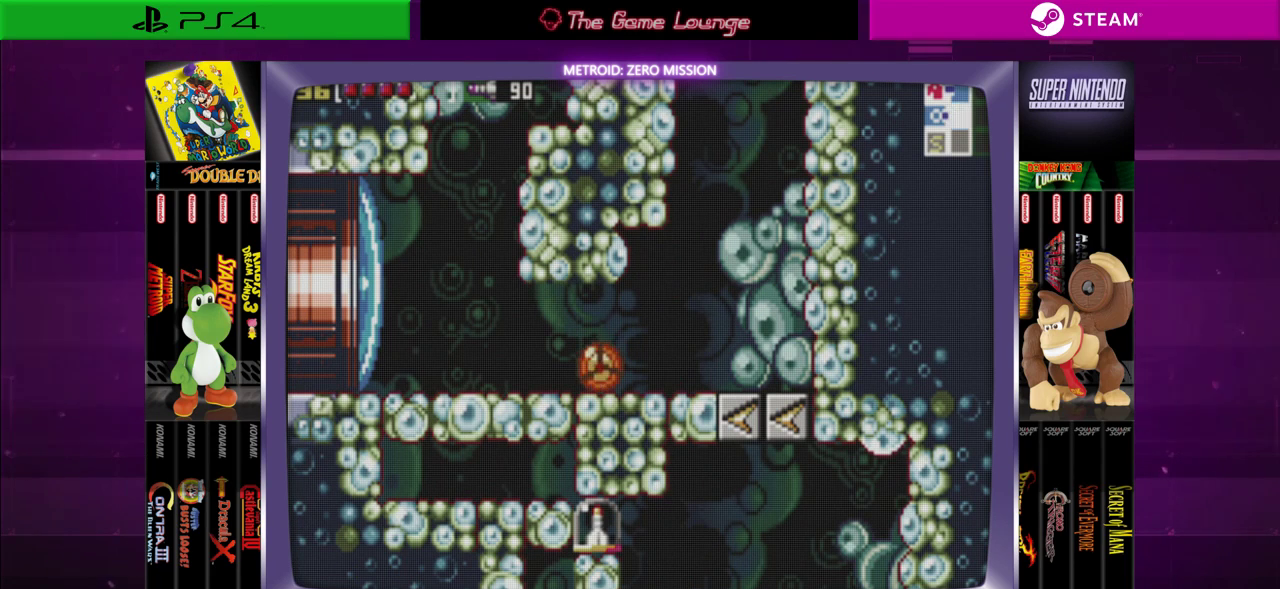
{"buttons": [], "left_stick": "center", "right_stick": "center", "events": []}
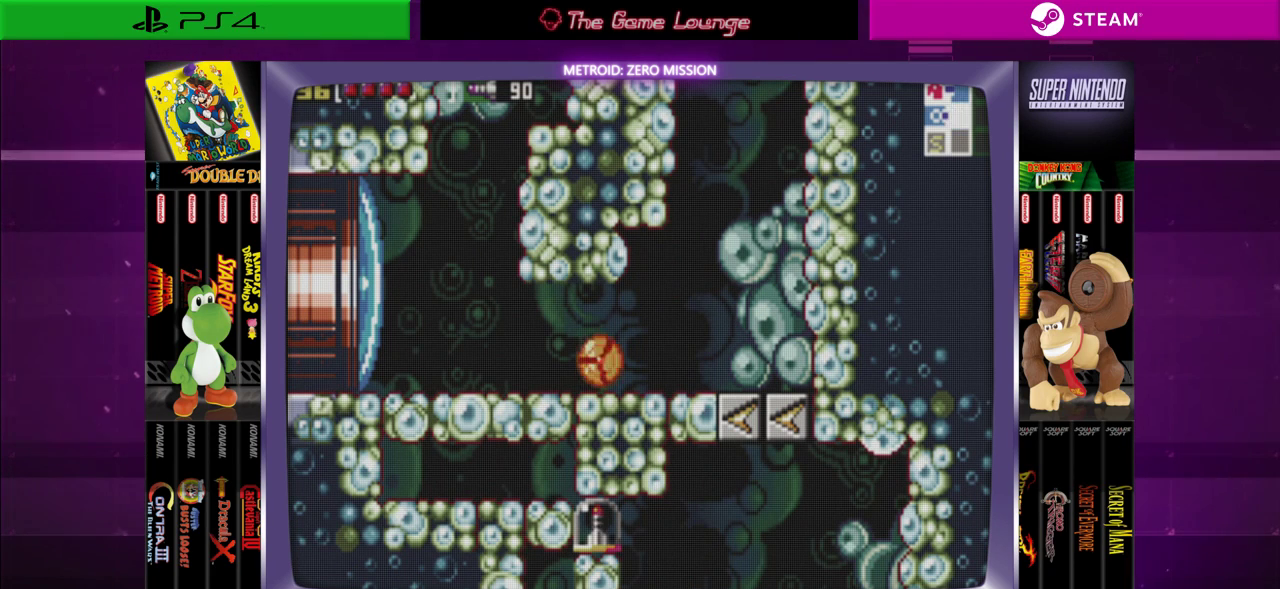
{"buttons": [], "left_stick": "center", "right_stick": "center", "events": [[150, "DPAD_LEFT", "down"], [284, "DPAD_LEFT", "up"]]}
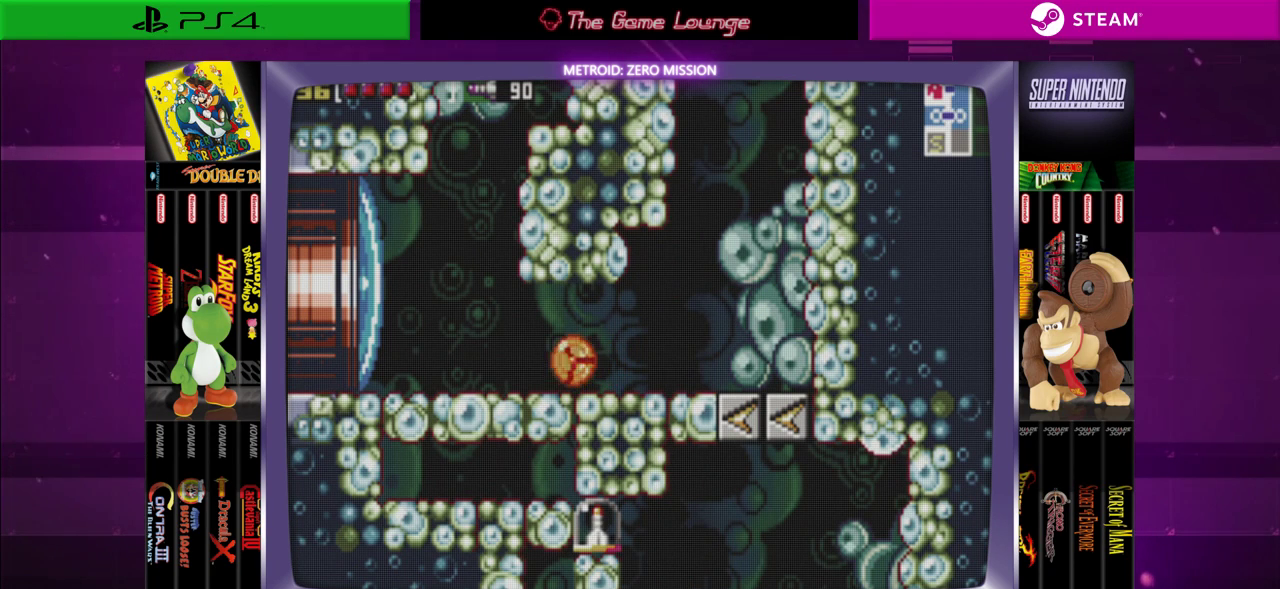
{"buttons": [], "left_stick": "center", "right_stick": "center", "events": [[250, "DPAD_LEFT", "down"], [450, "DPAD_LEFT", "up"]]}
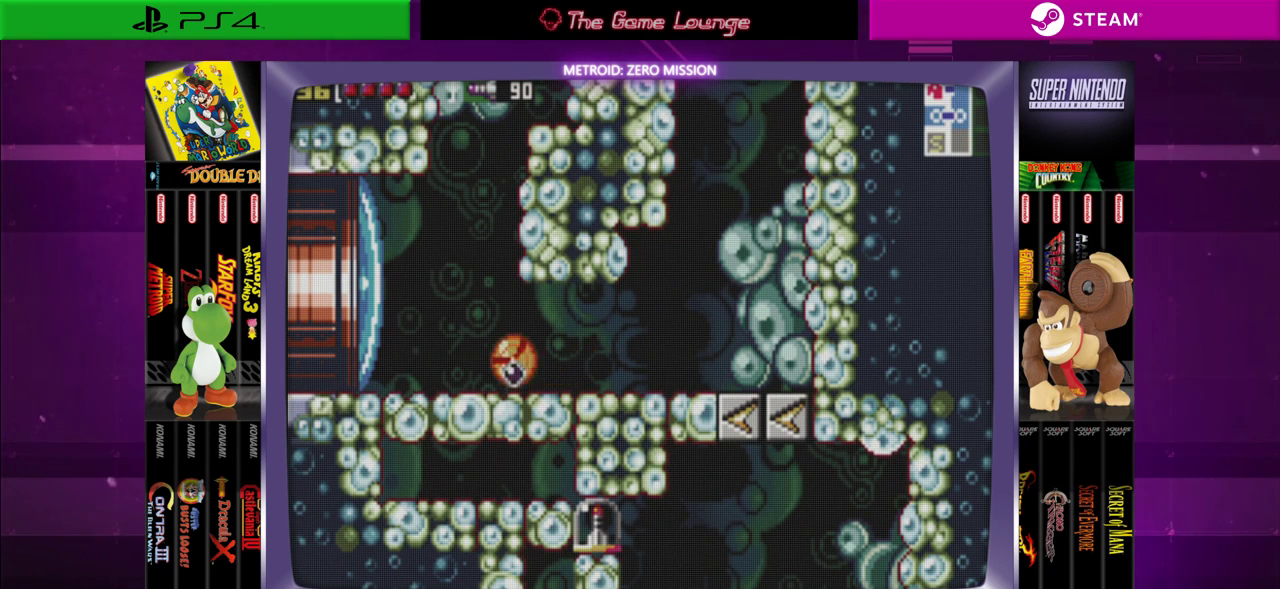
{"buttons": ["DPAD_LEFT"], "left_stick": "center", "right_stick": "center", "events": [[17, "A", "down"], [184, "A", "up"], [317, "DPAD_LEFT", "down"]]}
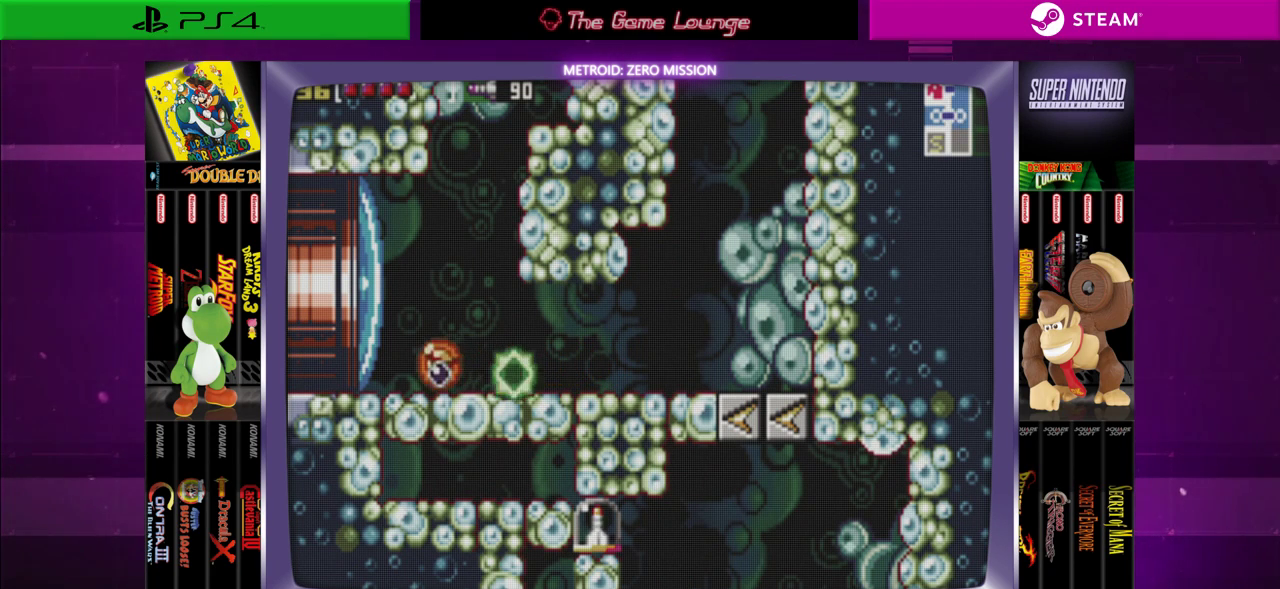
{"buttons": [], "left_stick": "center", "right_stick": "center", "events": [[50, "DPAD_LEFT", "up"], [83, "A", "down"], [217, "A", "up"]]}
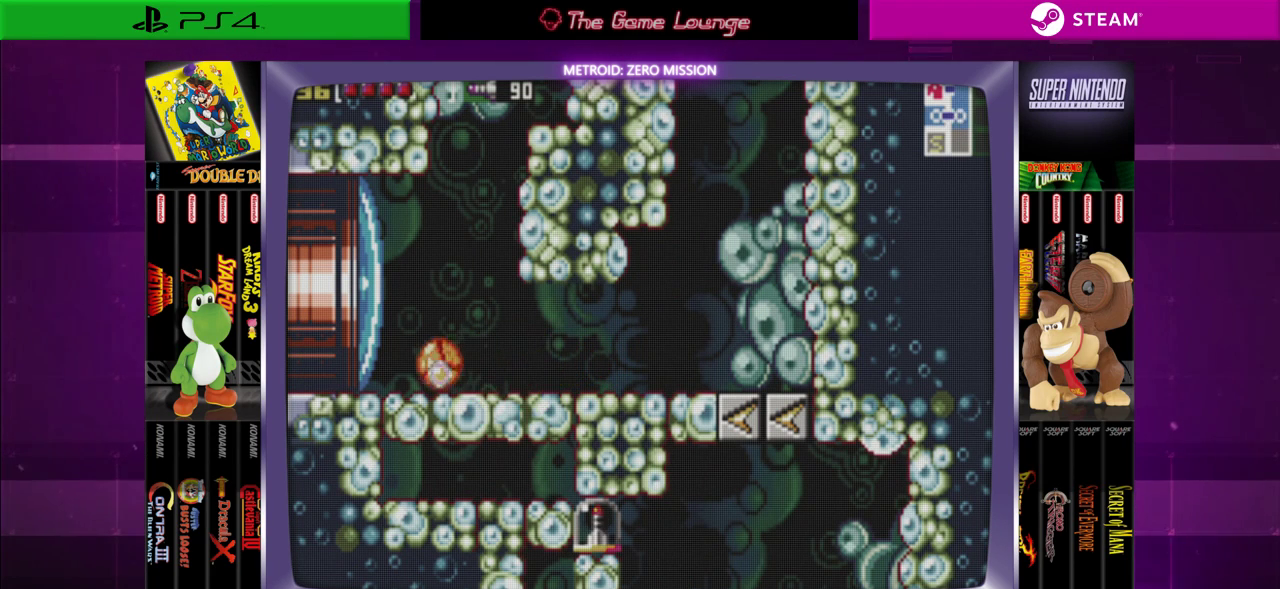
{"buttons": ["DPAD_RIGHT"], "left_stick": "center", "right_stick": "center", "events": [[284, "DPAD_RIGHT", "down"]]}
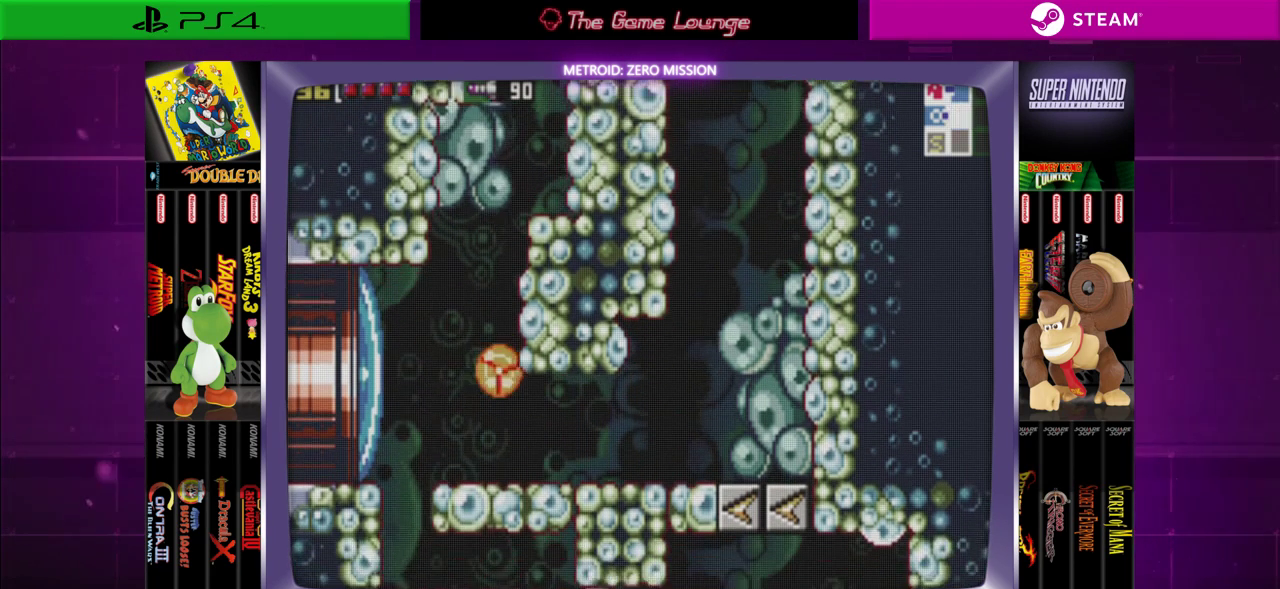
{"buttons": ["DPAD_LEFT"], "left_stick": "center", "right_stick": "center", "events": [[16, "DPAD_RIGHT", "up"], [417, "DPAD_LEFT", "down"]]}
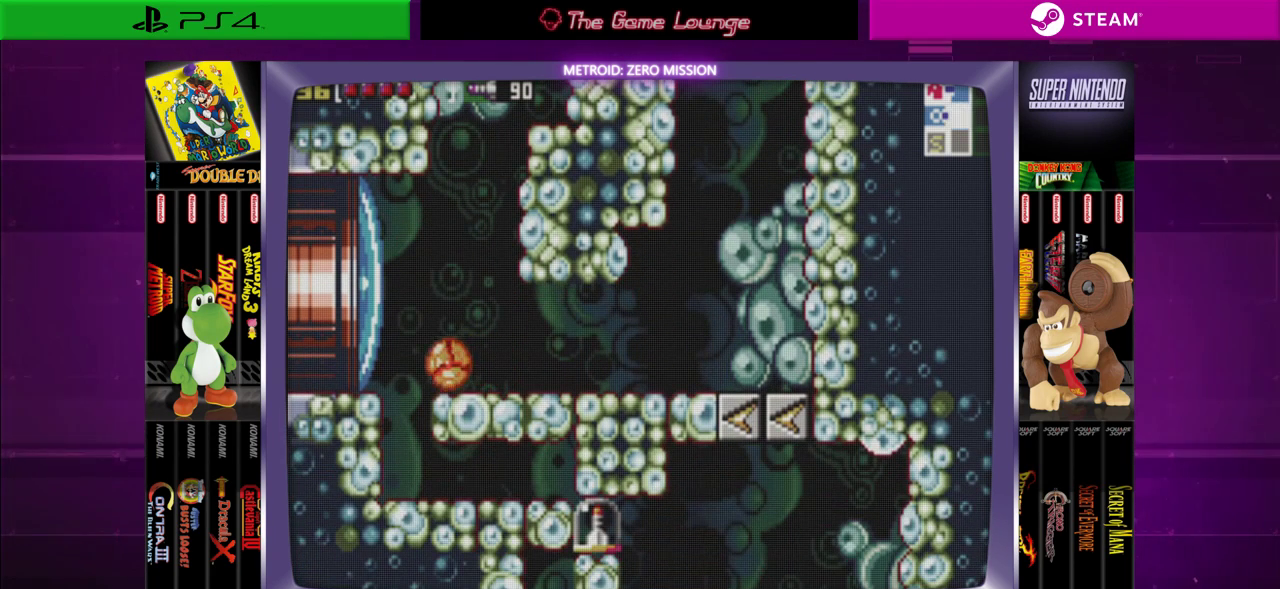
{"buttons": [], "left_stick": "center", "right_stick": "center", "events": [[150, "DPAD_LEFT", "up"]]}
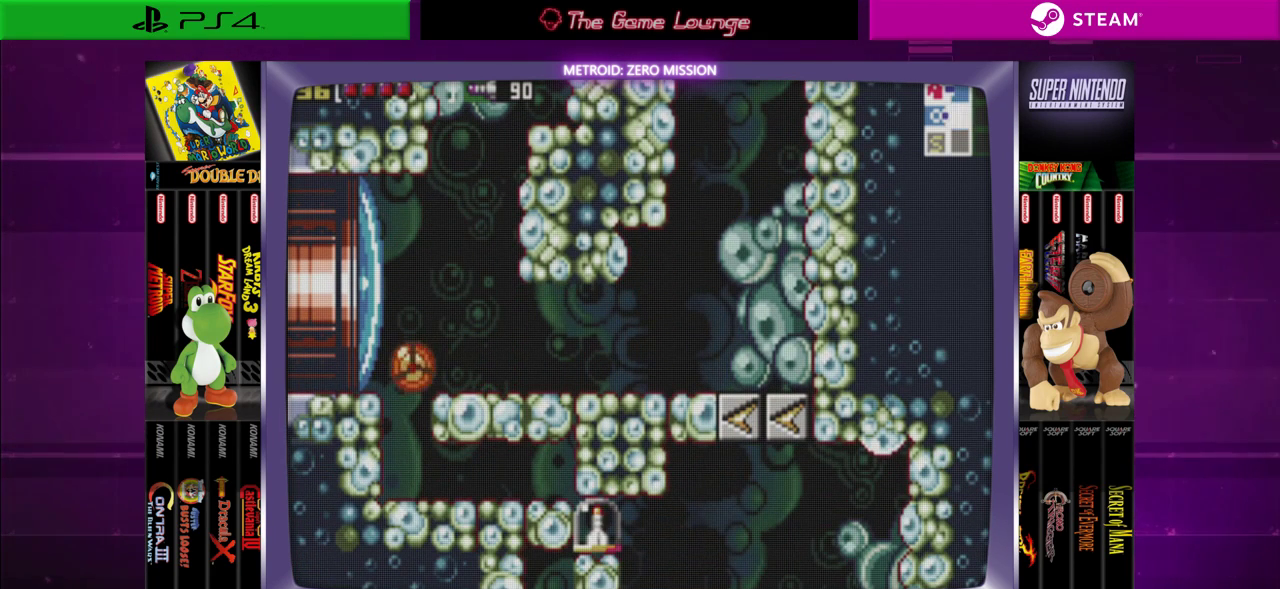
{"buttons": [], "left_stick": "center", "right_stick": "center", "events": [[233, "DPAD_RIGHT", "down"], [367, "DPAD_RIGHT", "up"]]}
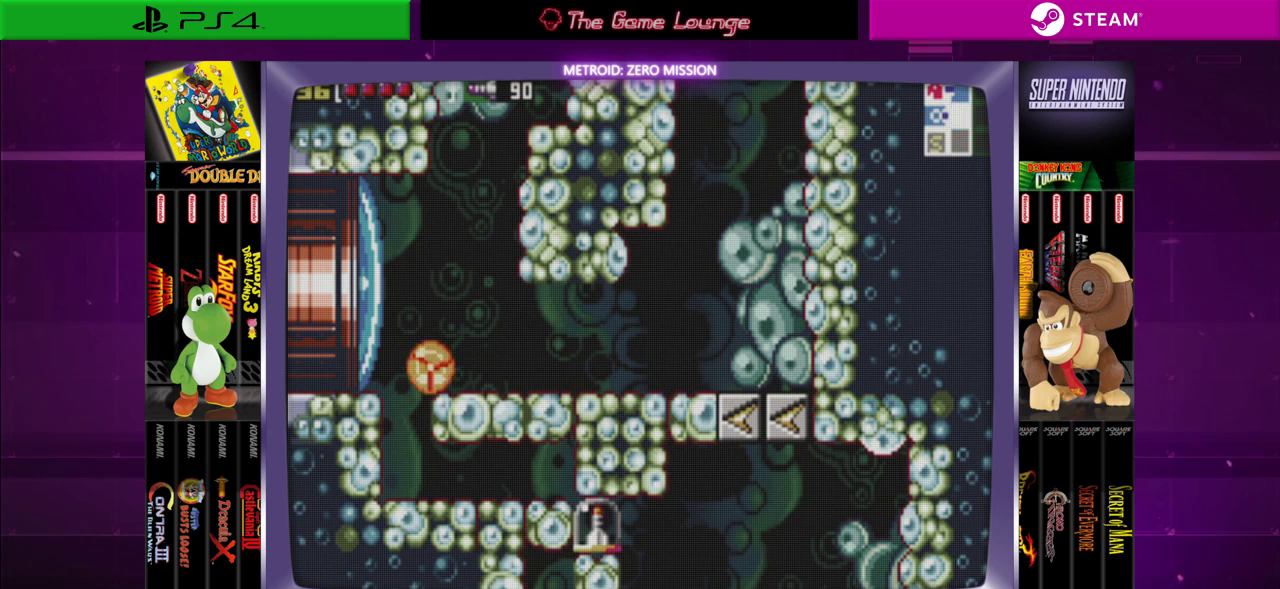
{"buttons": [], "left_stick": "center", "right_stick": "center", "events": [[134, "A", "down"], [234, "A", "up"]]}